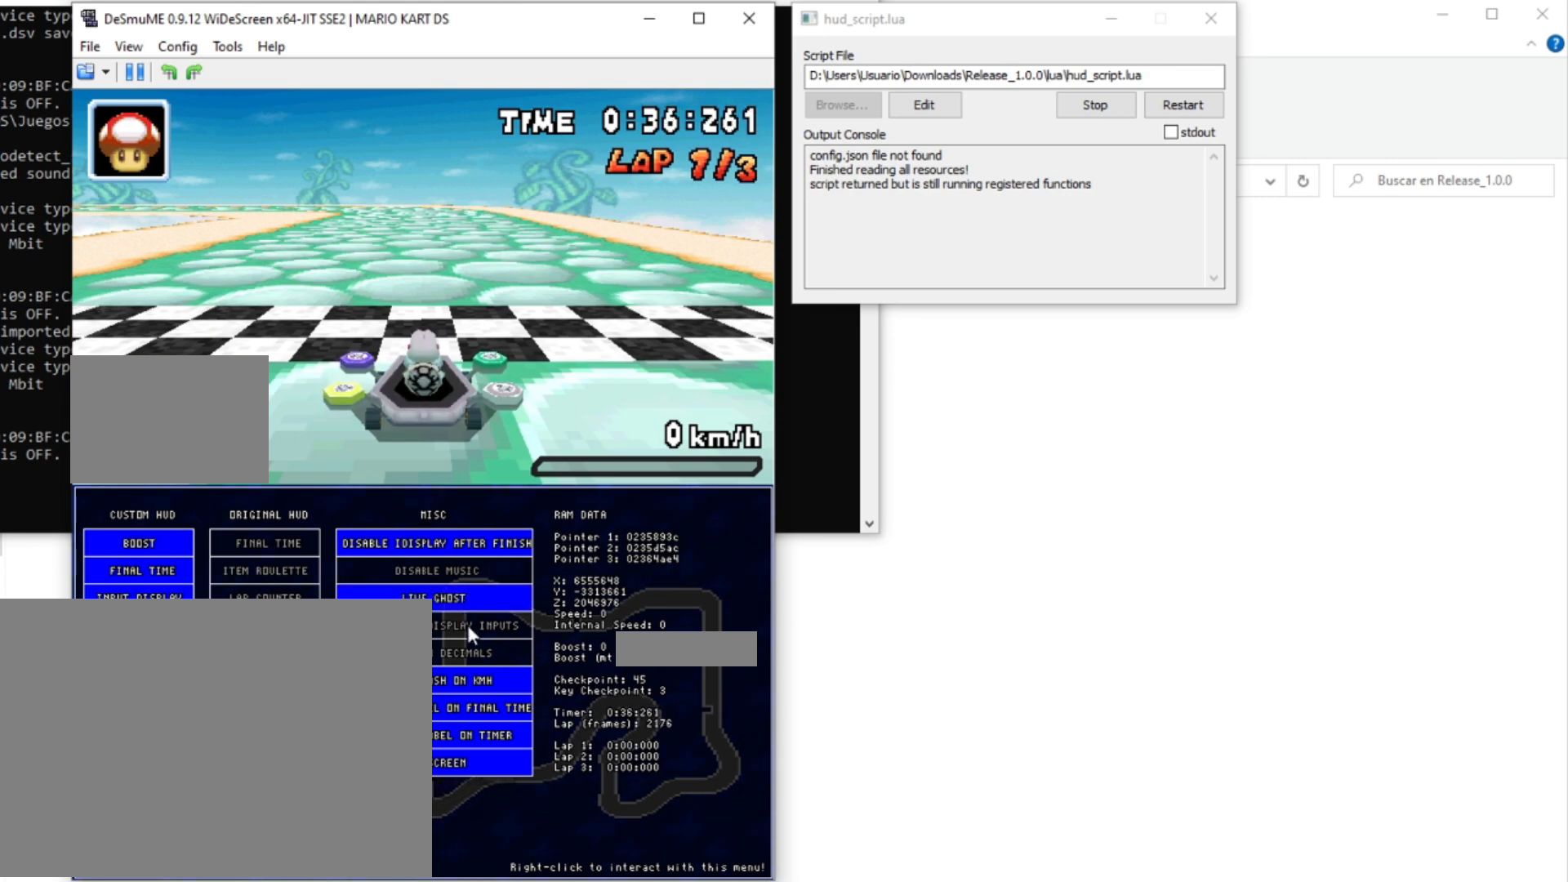
Gameplay with a controller (Nintendo layout); each line is a JSON object with the inputs held at the frame after it. "events" lists button and stick changes between this image and that frame as [ms after this image, input, new state], when the widget could be followed in between. Not read: A DPAD_DOWN DPAD_RIGHT L3 R3.
{"buttons": ["R1"], "events": [[501, "R1", "down"]]}
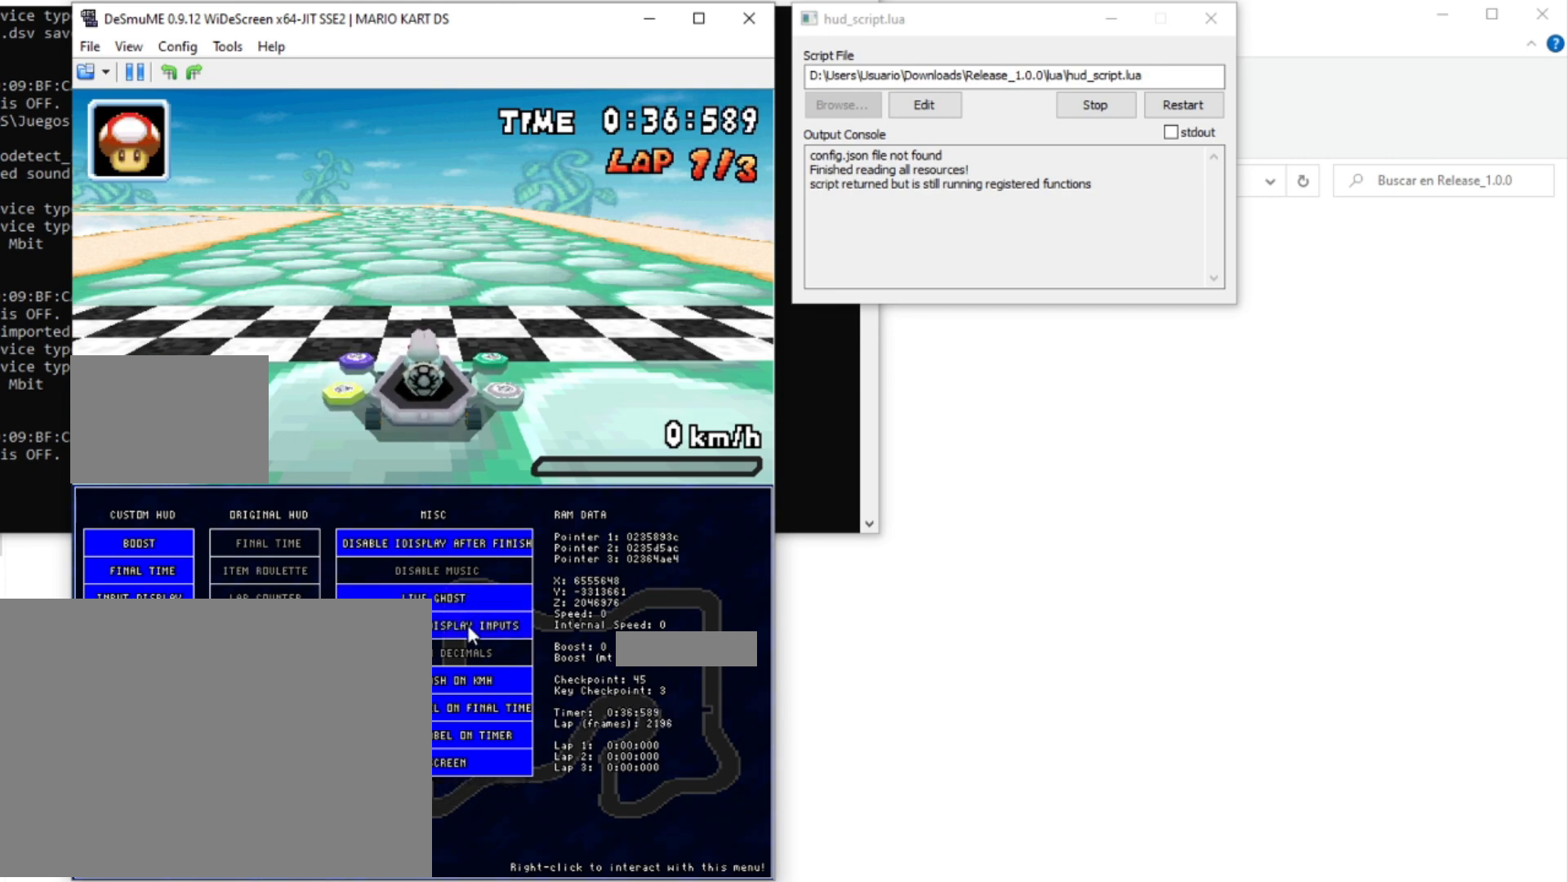
{"buttons": ["R1", "DPAD_LEFT"], "events": [[333, "DPAD_LEFT", "down"]]}
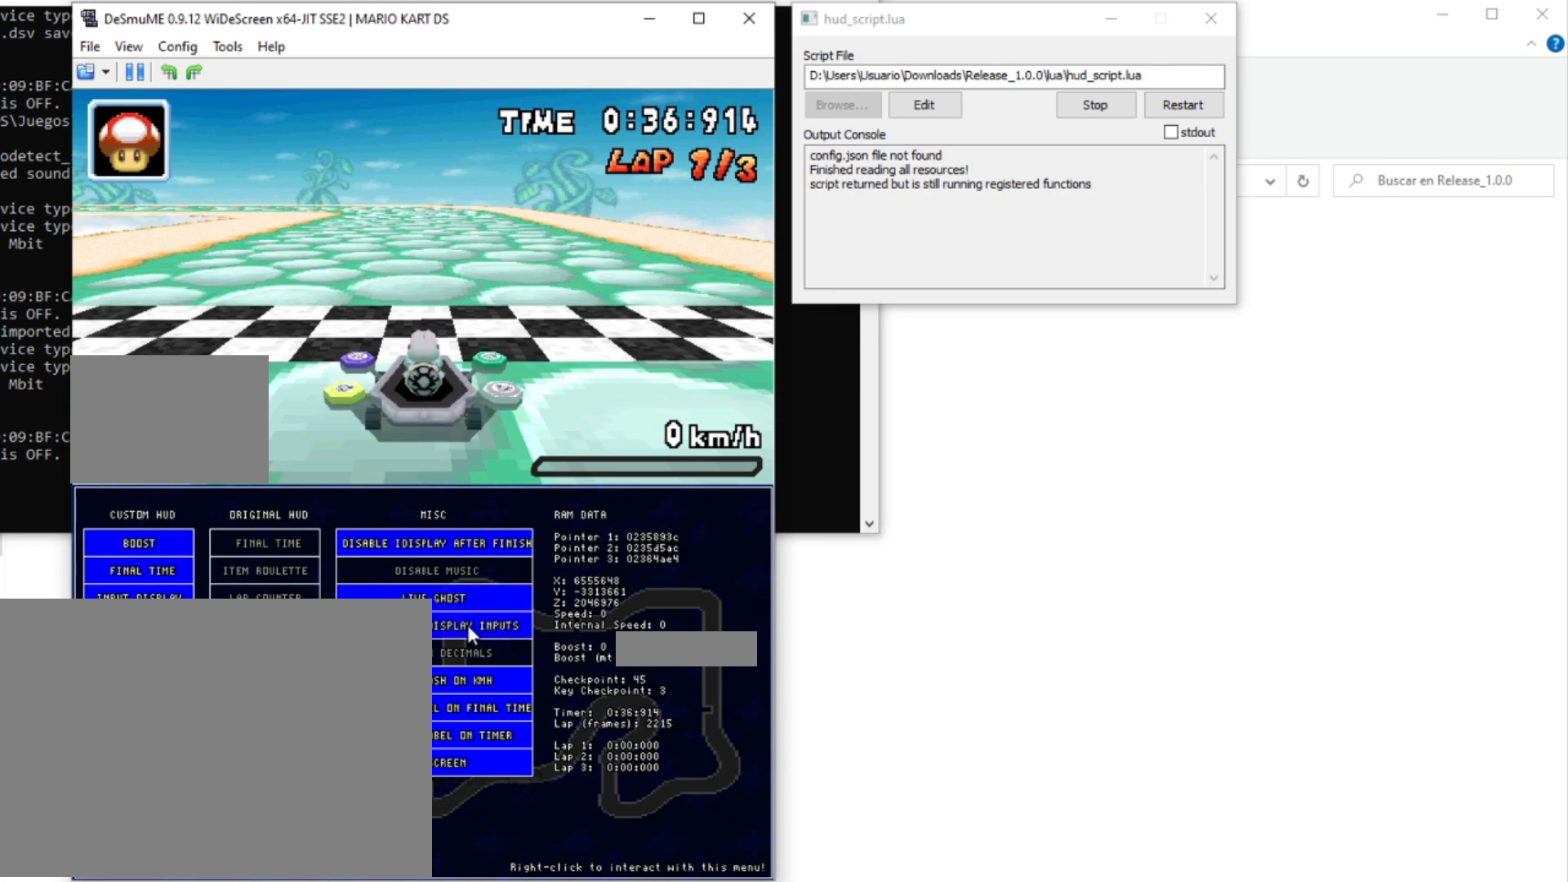
{"buttons": ["R1"], "events": [[100, "R1", "up"], [167, "DPAD_LEFT", "up"], [267, "R1", "down"]]}
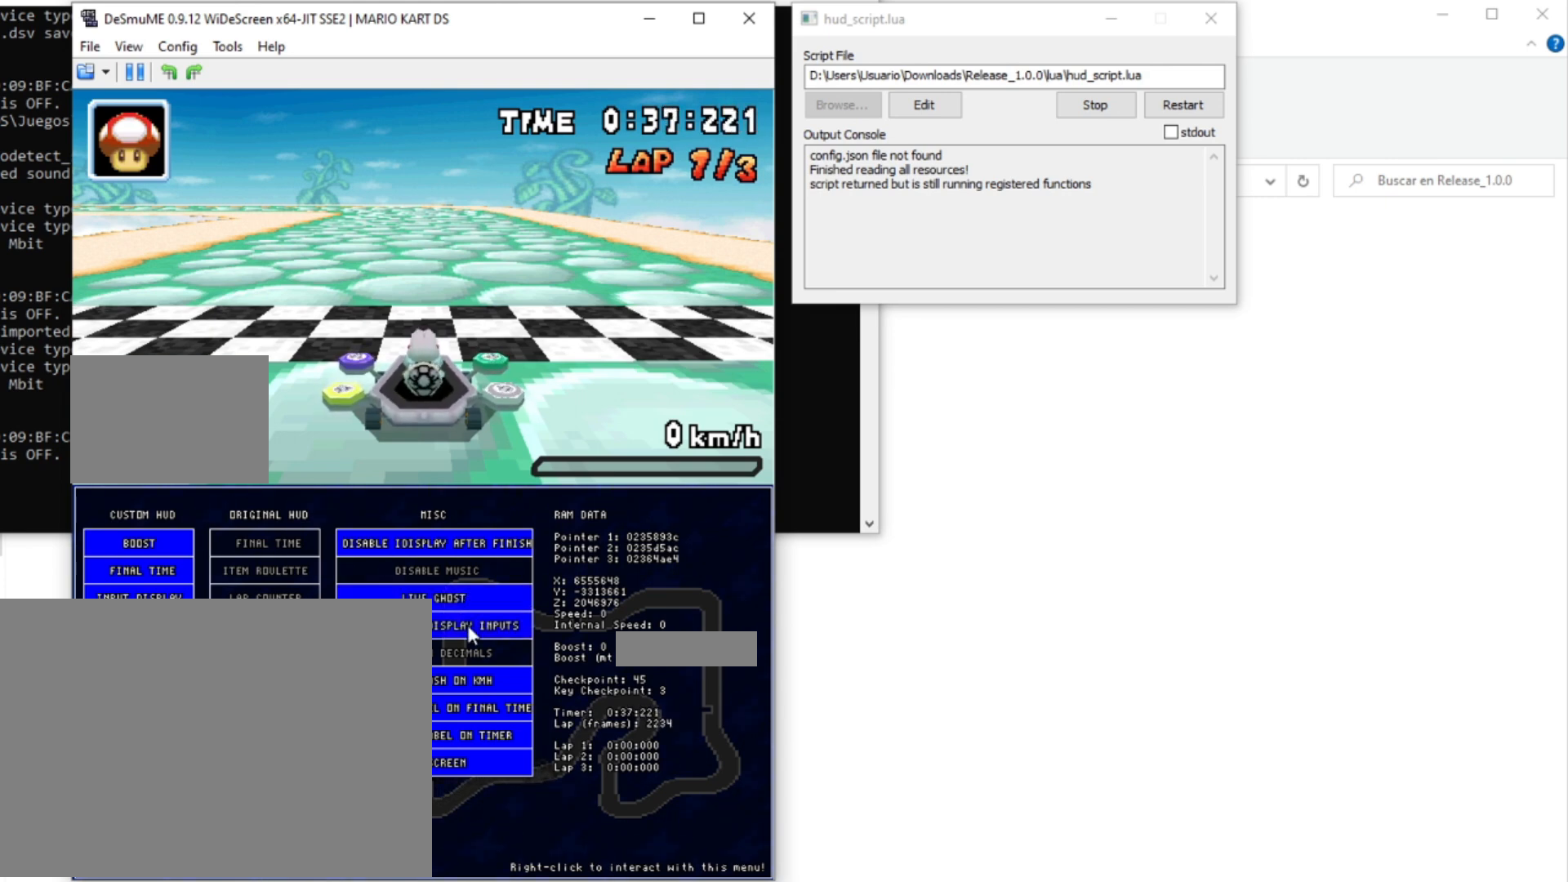
{"buttons": ["R1"], "events": [[200, "DPAD_LEFT", "down"], [467, "DPAD_LEFT", "up"]]}
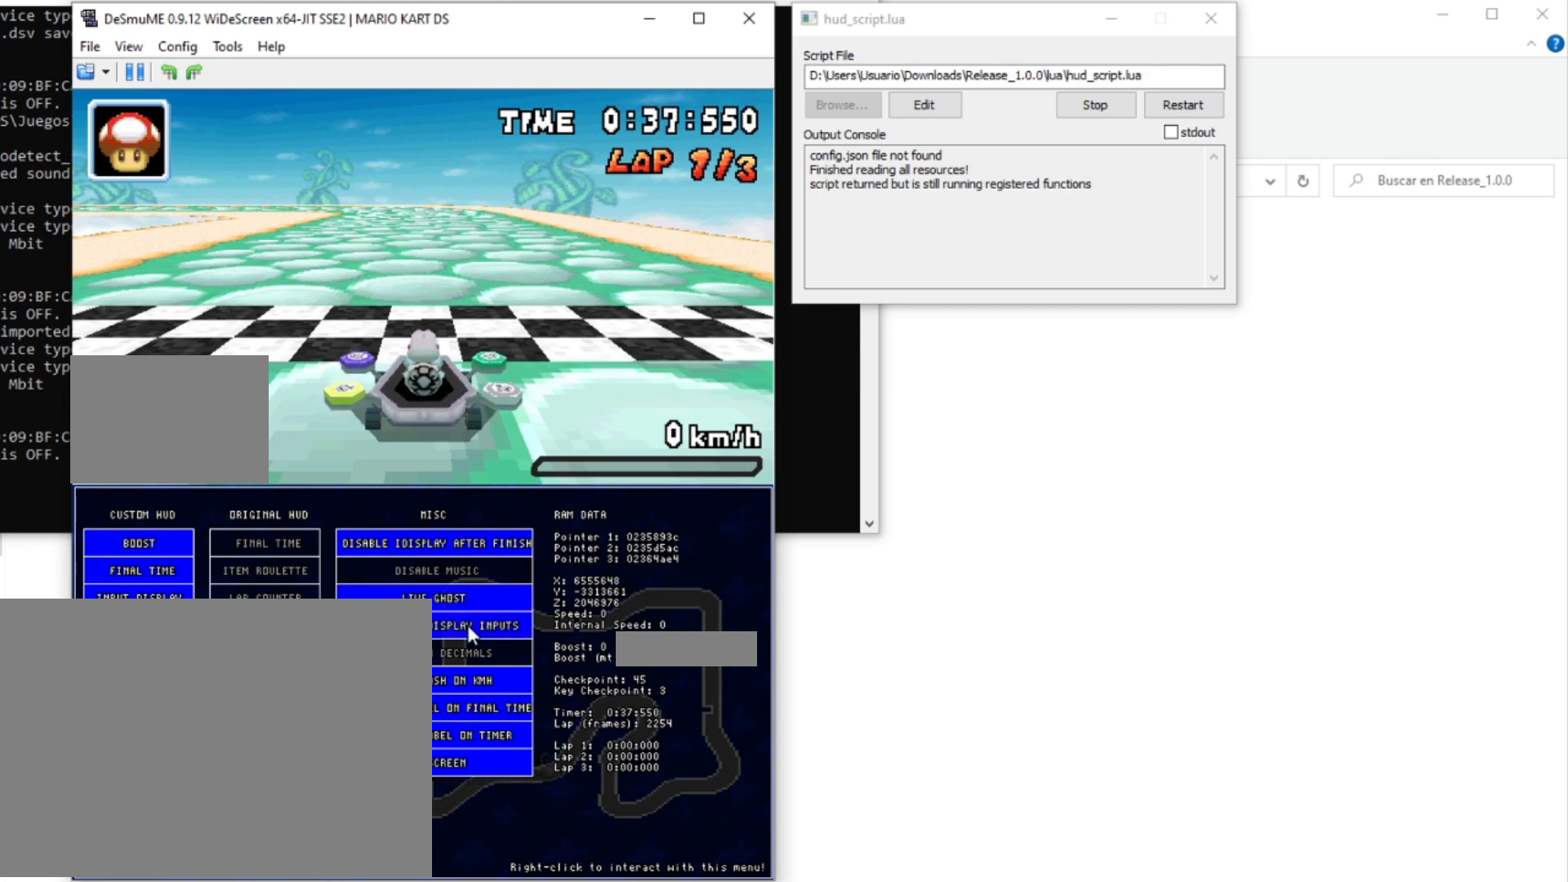
{"buttons": ["R1", "DPAD_LEFT"], "events": [[234, "DPAD_LEFT", "down"]]}
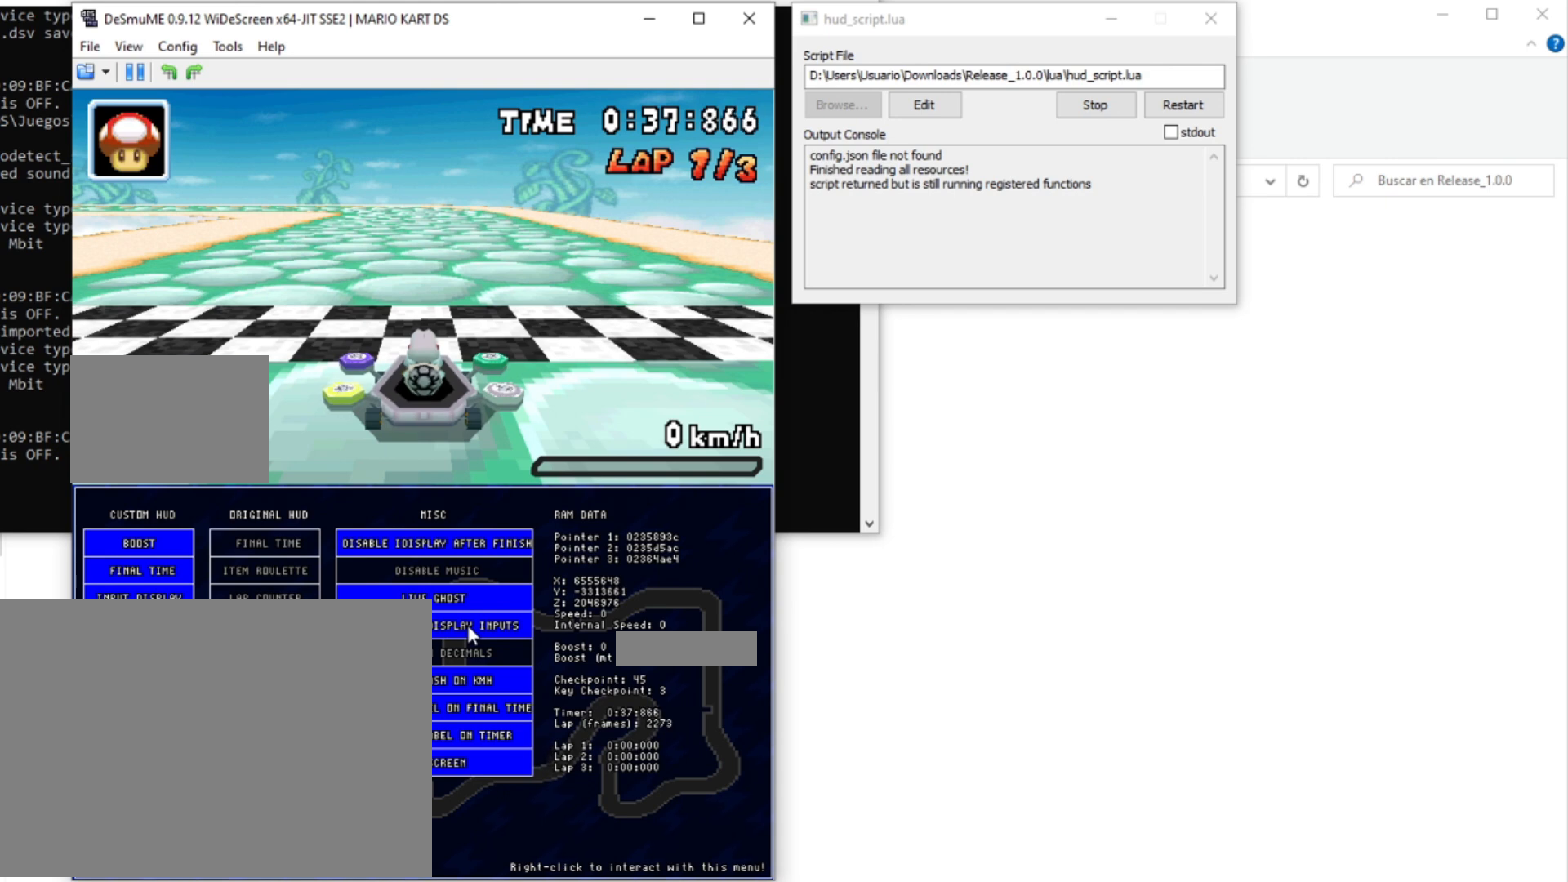
{"buttons": ["R1"], "events": [[34, "DPAD_LEFT", "up"], [100, "DPAD_LEFT", "down"], [100, "R1", "up"], [234, "DPAD_LEFT", "up"], [300, "R1", "down"]]}
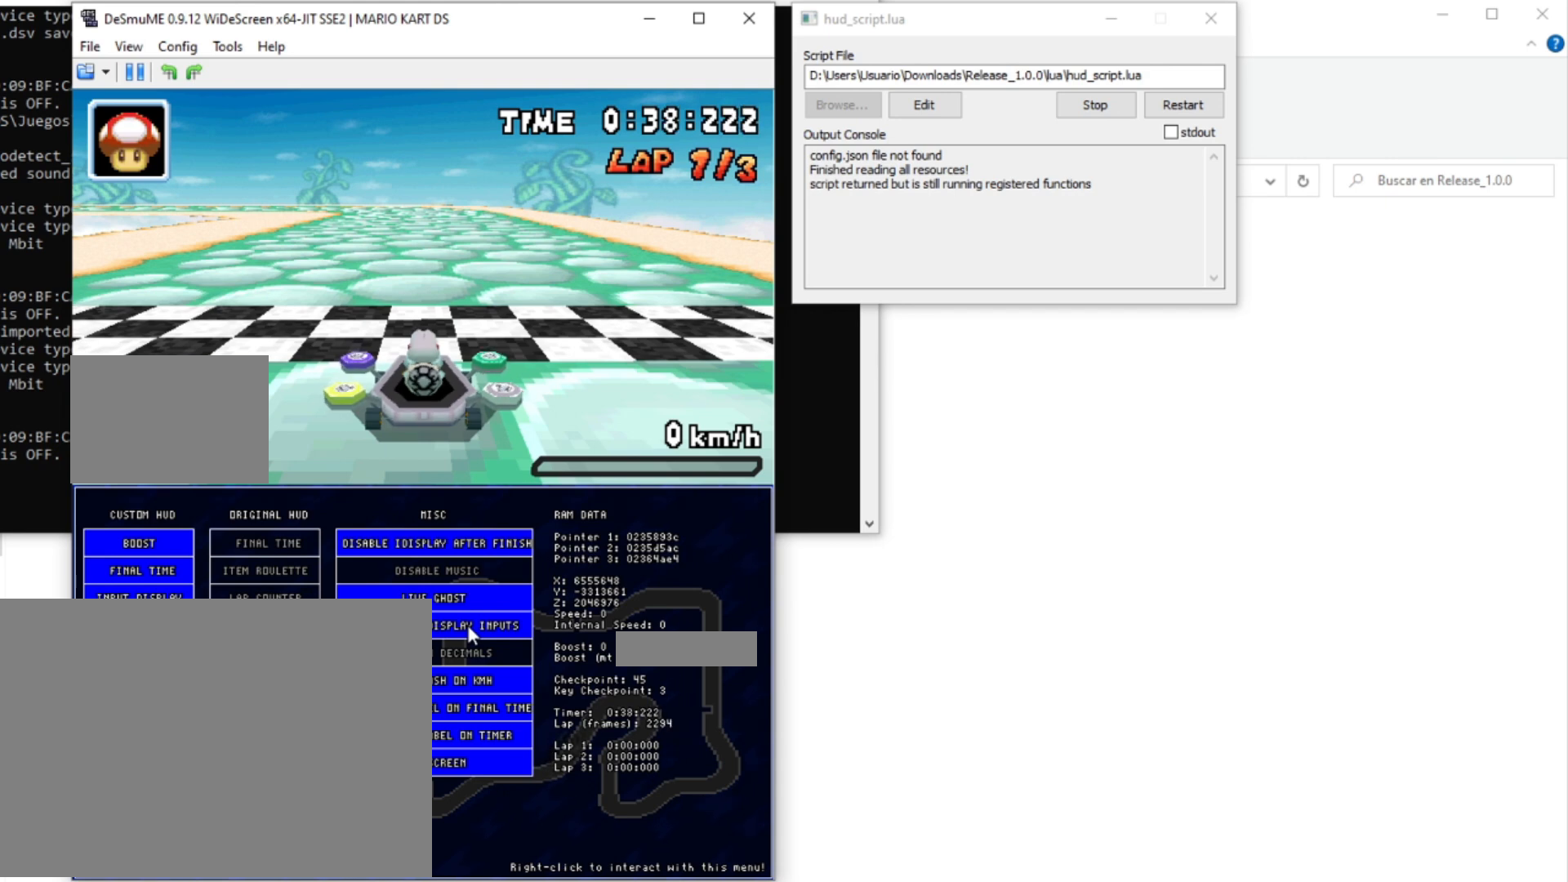
{"buttons": ["R1"], "events": [[167, "DPAD_LEFT", "down"], [400, "DPAD_LEFT", "up"]]}
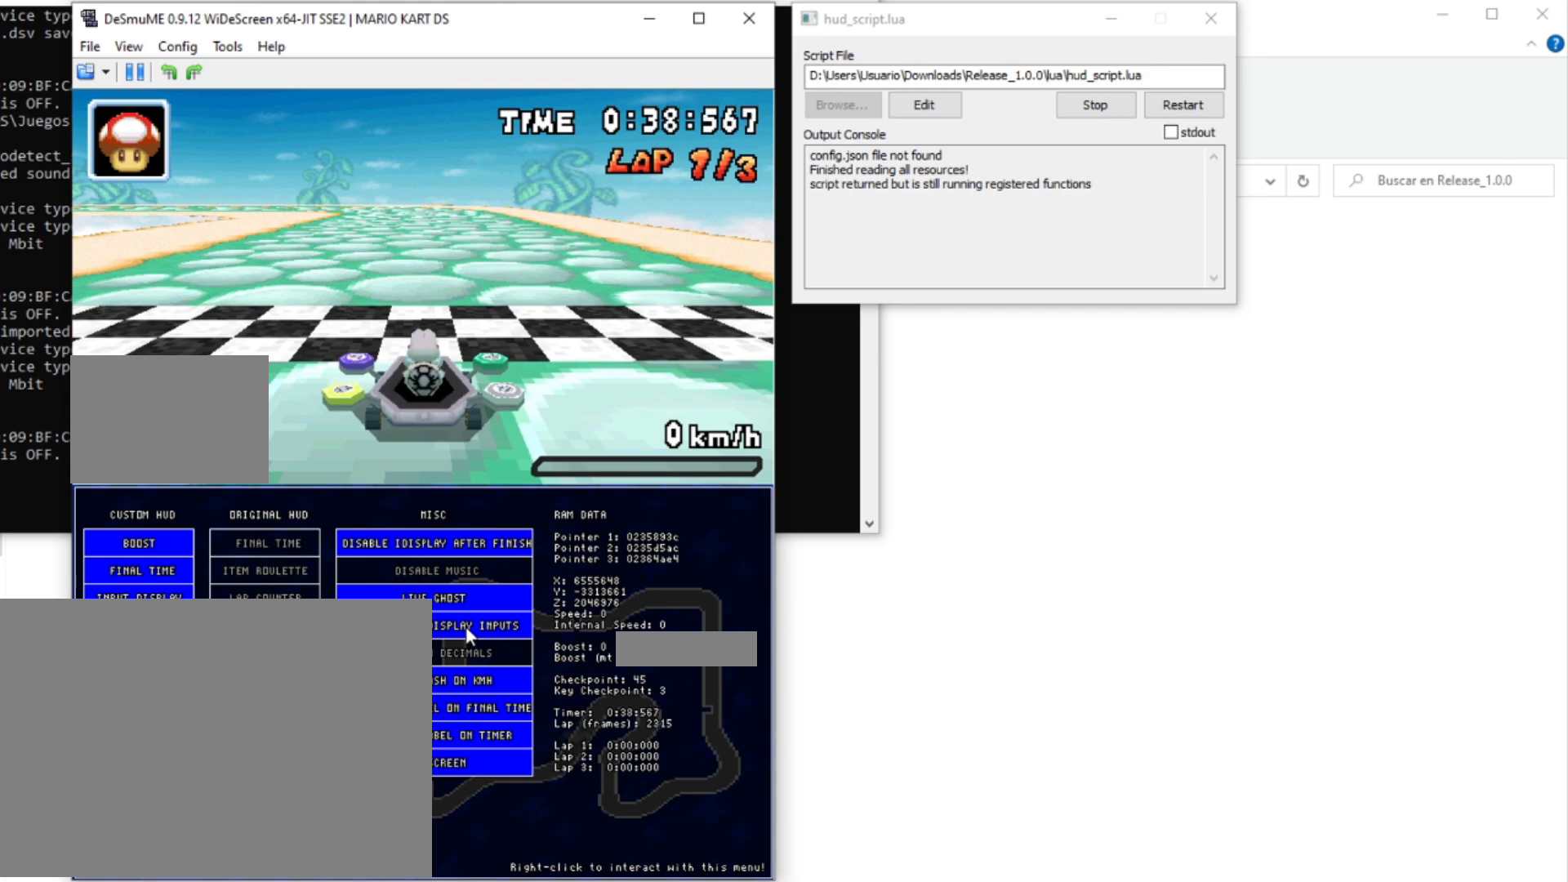
{"buttons": [], "events": [[167, "DPAD_LEFT", "down"], [401, "DPAD_LEFT", "up"], [434, "R1", "up"]]}
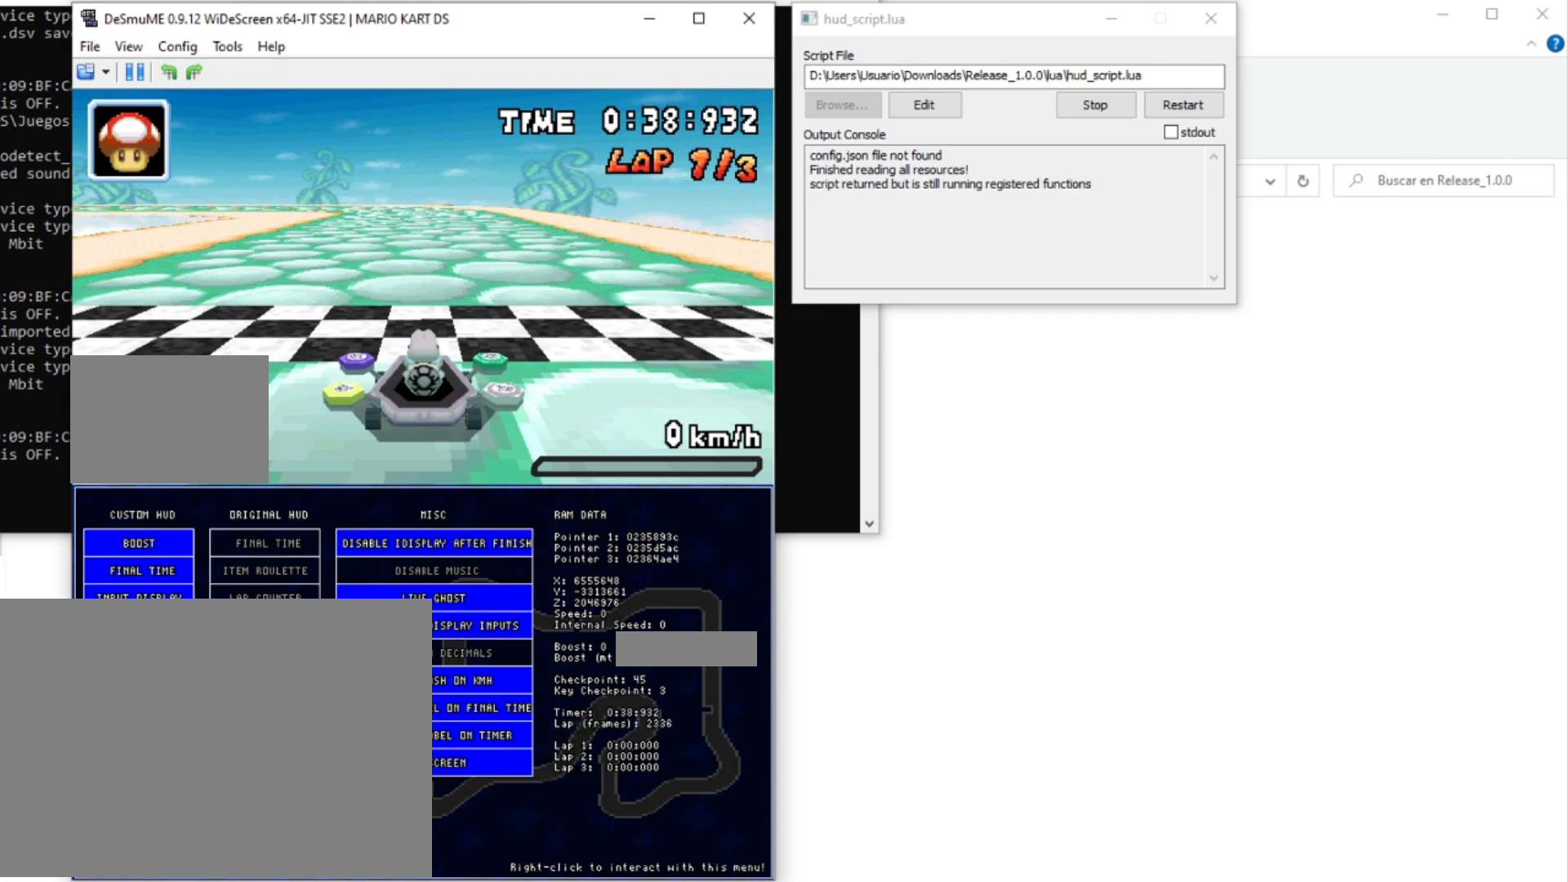
{"buttons": ["R1", "DPAD_LEFT"], "events": [[33, "R1", "down"], [367, "DPAD_LEFT", "down"]]}
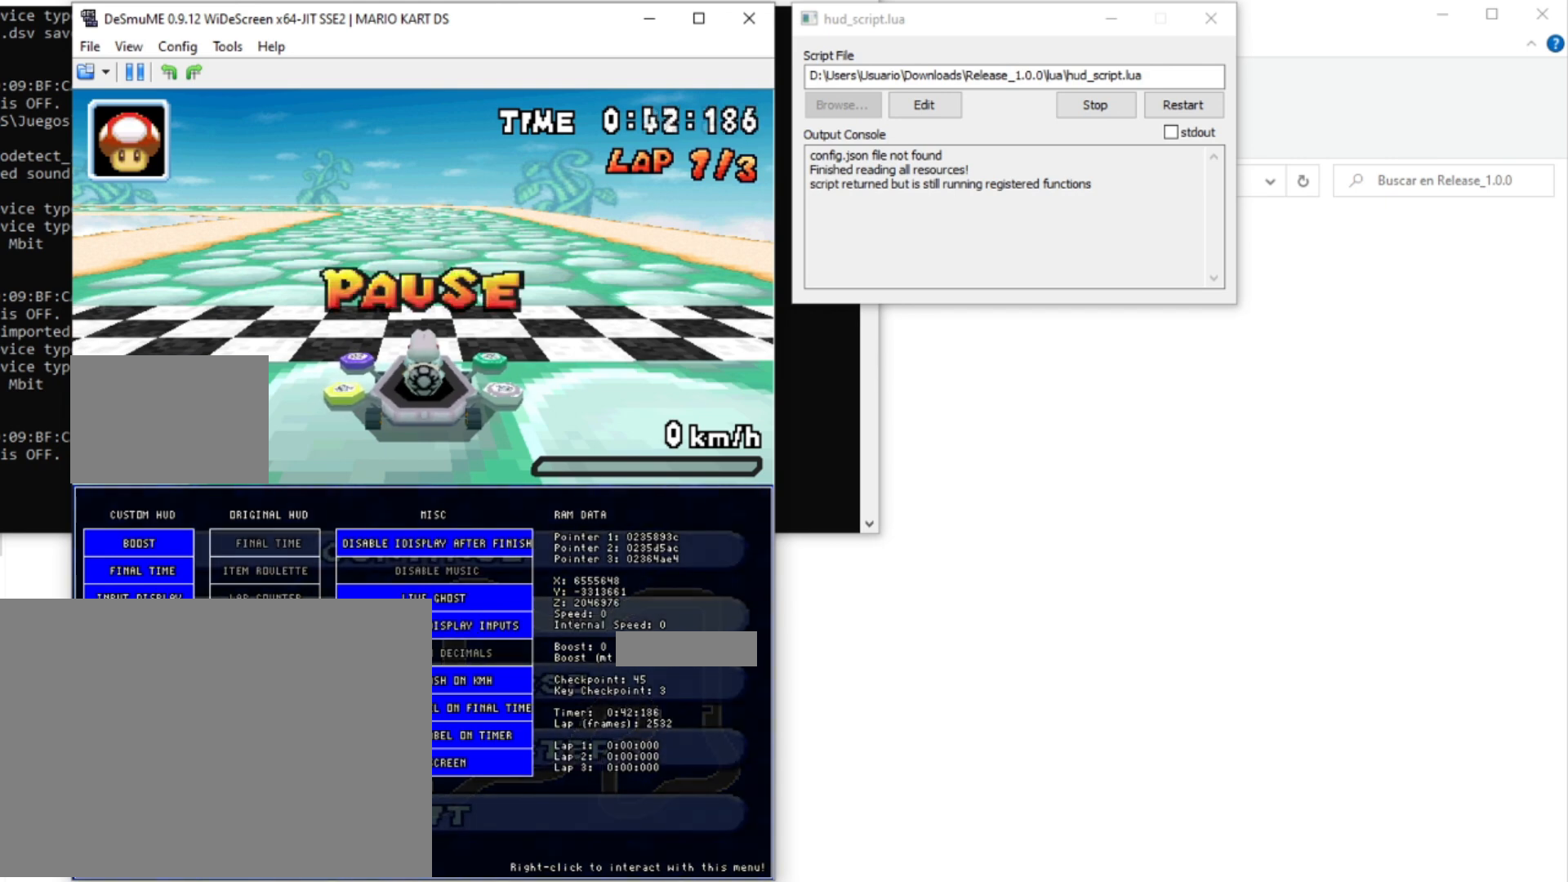
{"buttons": ["R1", "DPAD_LEFT"], "events": []}
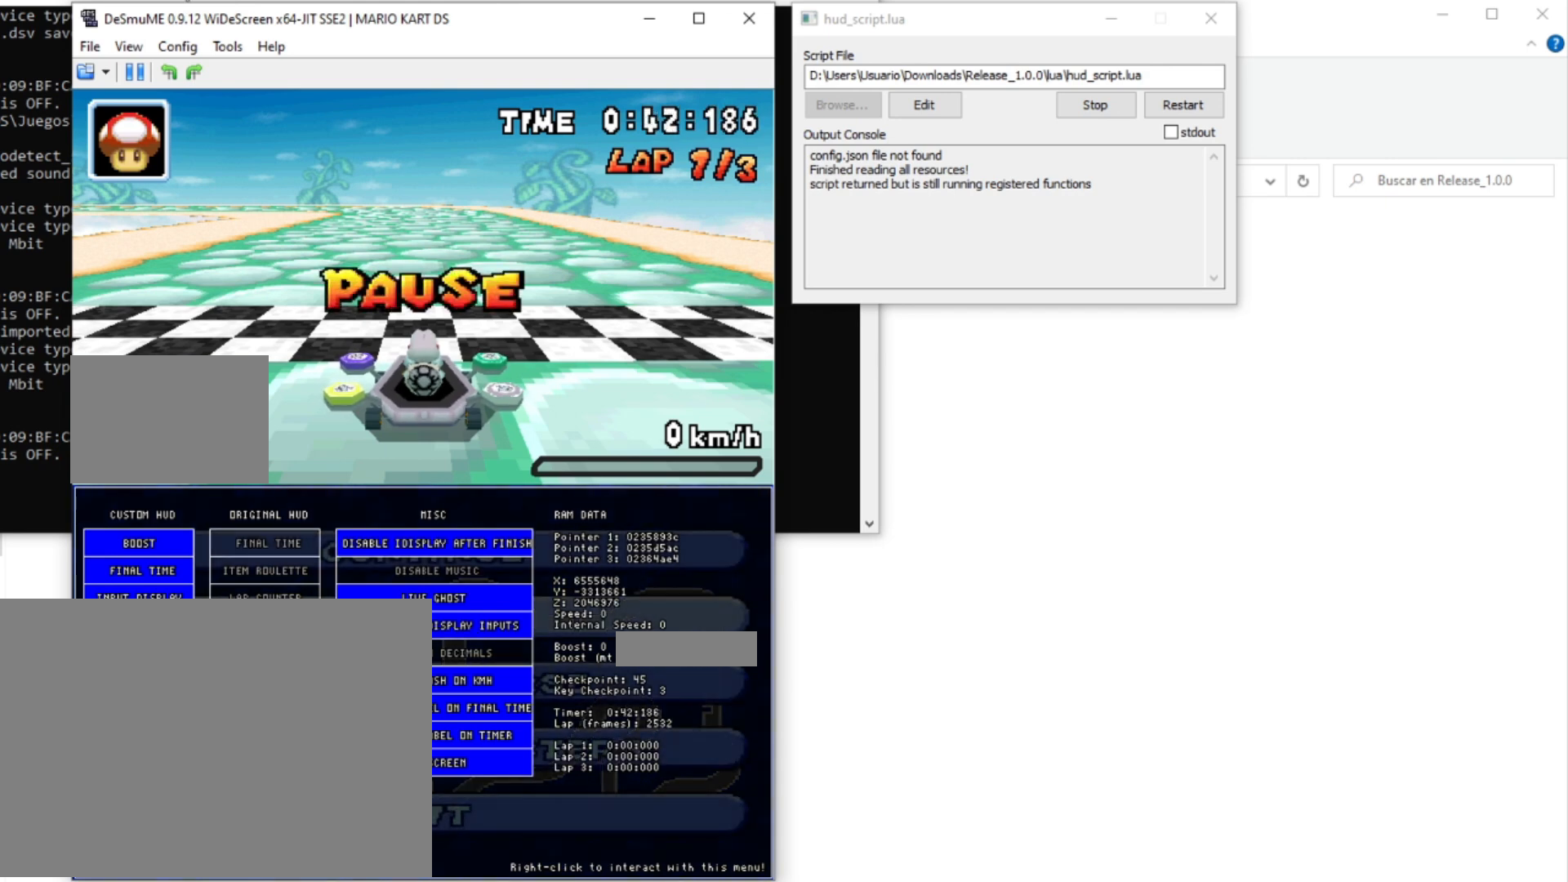
{"buttons": ["R1", "DPAD_LEFT"], "events": []}
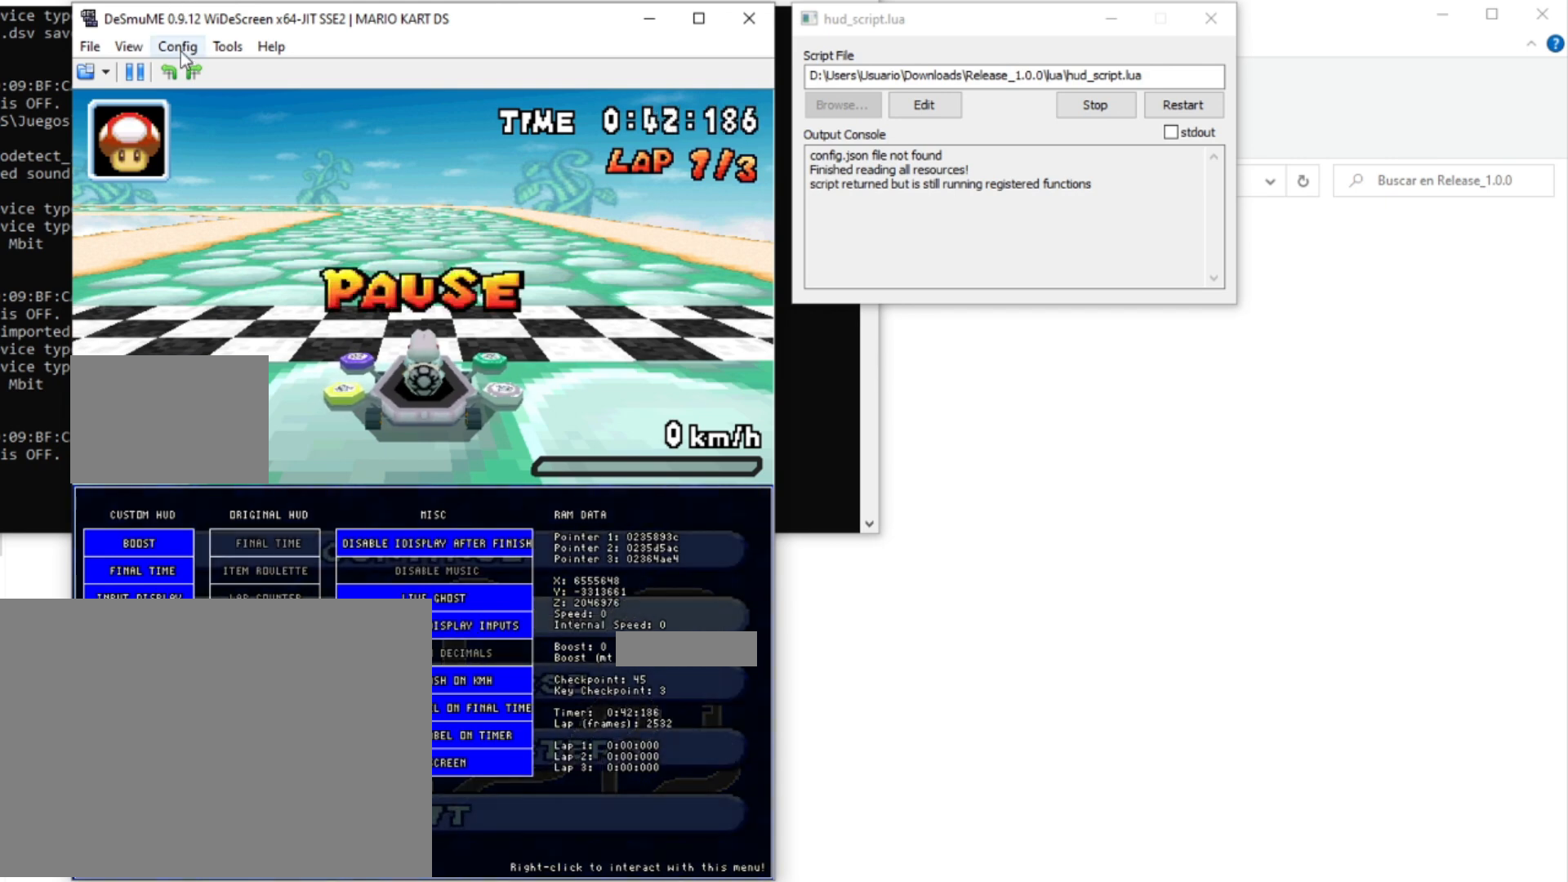
{"buttons": ["R1", "DPAD_LEFT"], "events": []}